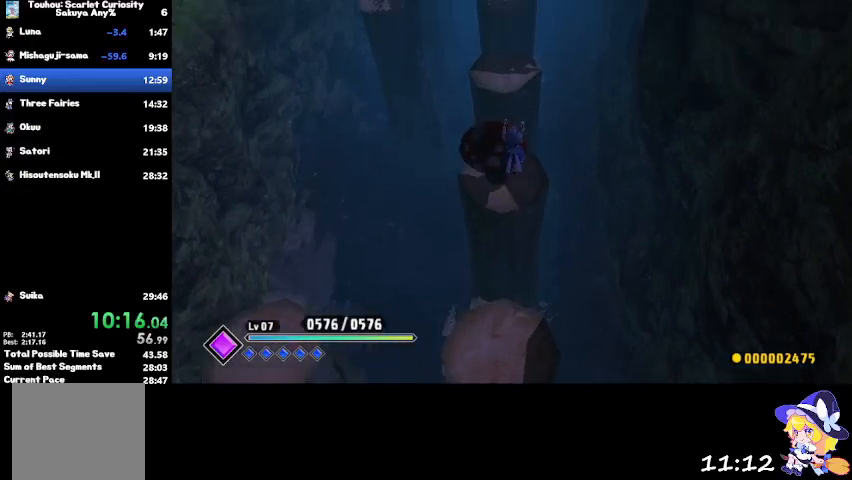
Gameplay with a controller (PlayStation layout); each line is a JSON object with the inputs held at the frame after it. "events" lists button and stick changes between this image and that frame as [ms after this image, input, new state], when the widget could be followed in between.
{"buttons": [], "left_stick": "up", "right_stick": "center", "events": [[100, "left_stick", "up"], [200, "left_stick", "center"], [434, "left_stick", "up"]]}
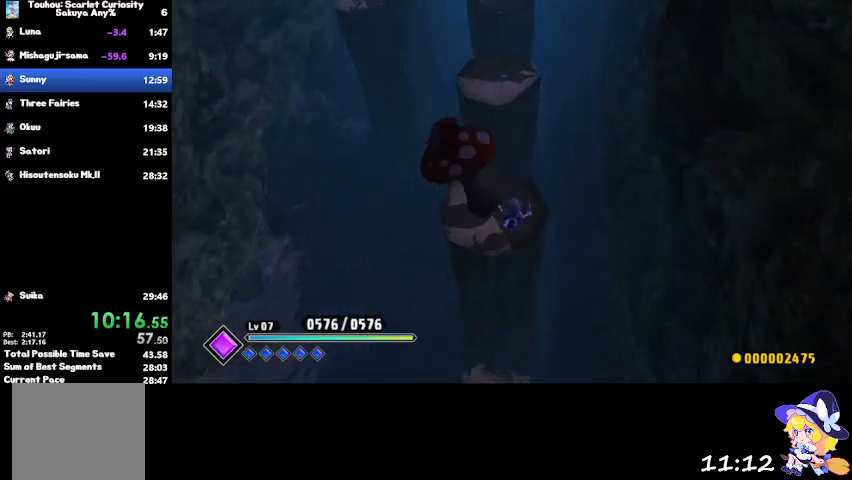
{"buttons": [], "left_stick": "up", "right_stick": "center"}
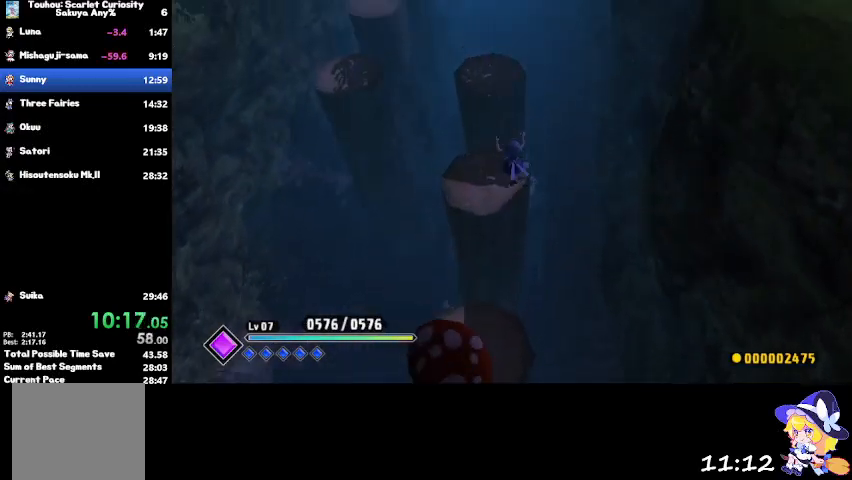
{"buttons": ["CROSS"], "left_stick": "up-left", "right_stick": "center", "events": [[200, "left_stick", "up-left"], [467, "CROSS", "down"]]}
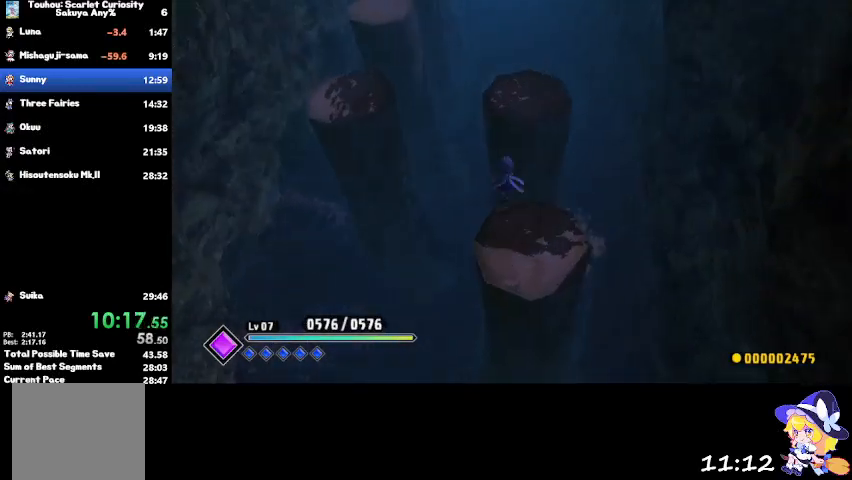
{"buttons": [], "left_stick": "up-left", "right_stick": "center", "events": [[334, "CROSS", "up"], [401, "left_stick", "left"], [501, "left_stick", "up-left"]]}